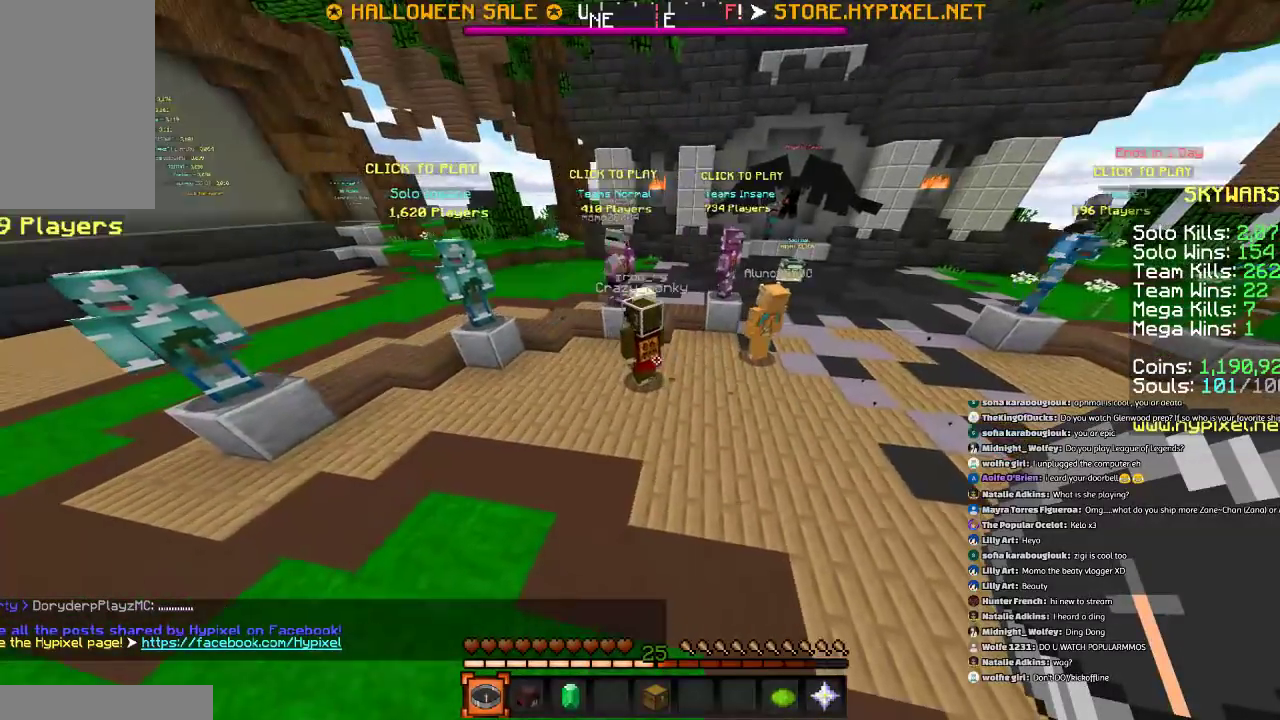
Gameplay with keyboard and mouse; each line is a JSON object with the keys and mouse buttons held at the frame after it. "events" lists presses ("down") and releases ("up") of "a", "d", "s", "space", "w", "mouse_left" and "mouse_right" between this image and that frame as [ms after this image, input, new state], when the widget could be followed in between. "mouse_left", "mouse_right" = the "left", "right" buttons of the "mouse" list. No other keys are recorded. Fast repeated clicks can show as one long hold. Mouse movement is not recorded.
{"keys": [], "mouse": [], "events": [[100, "a", "up"]]}
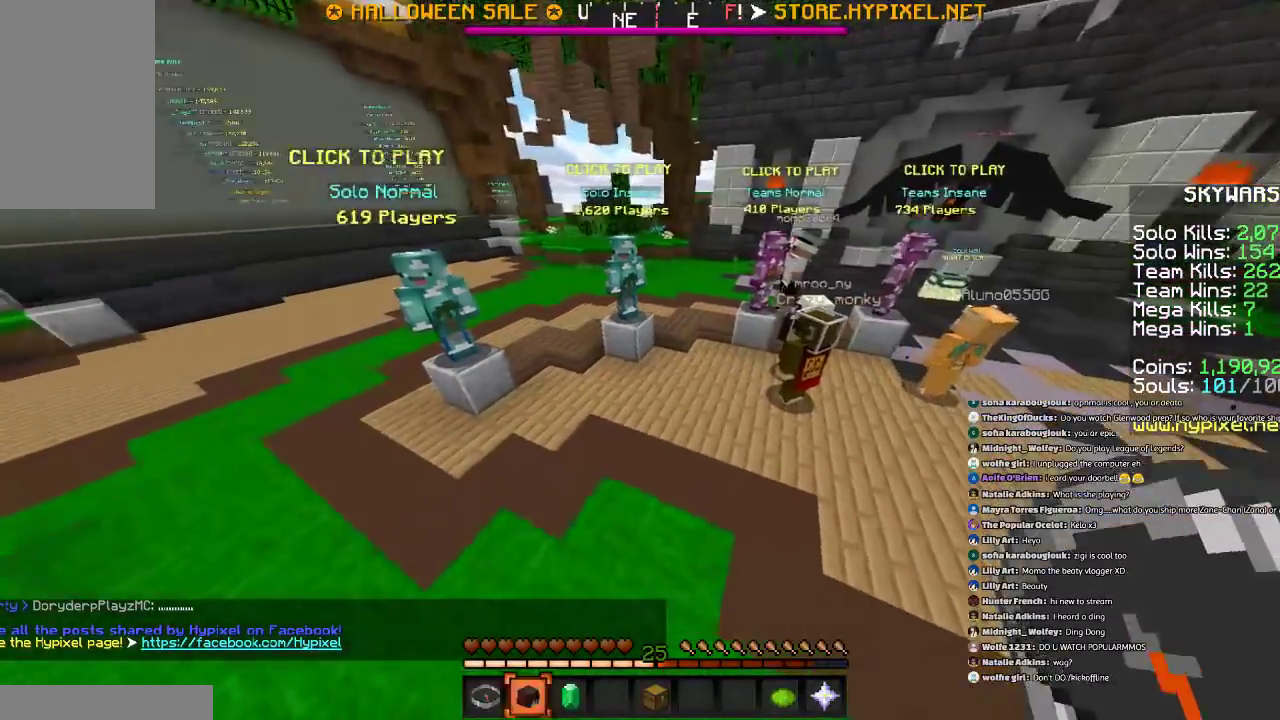
{"keys": [], "mouse": [], "events": []}
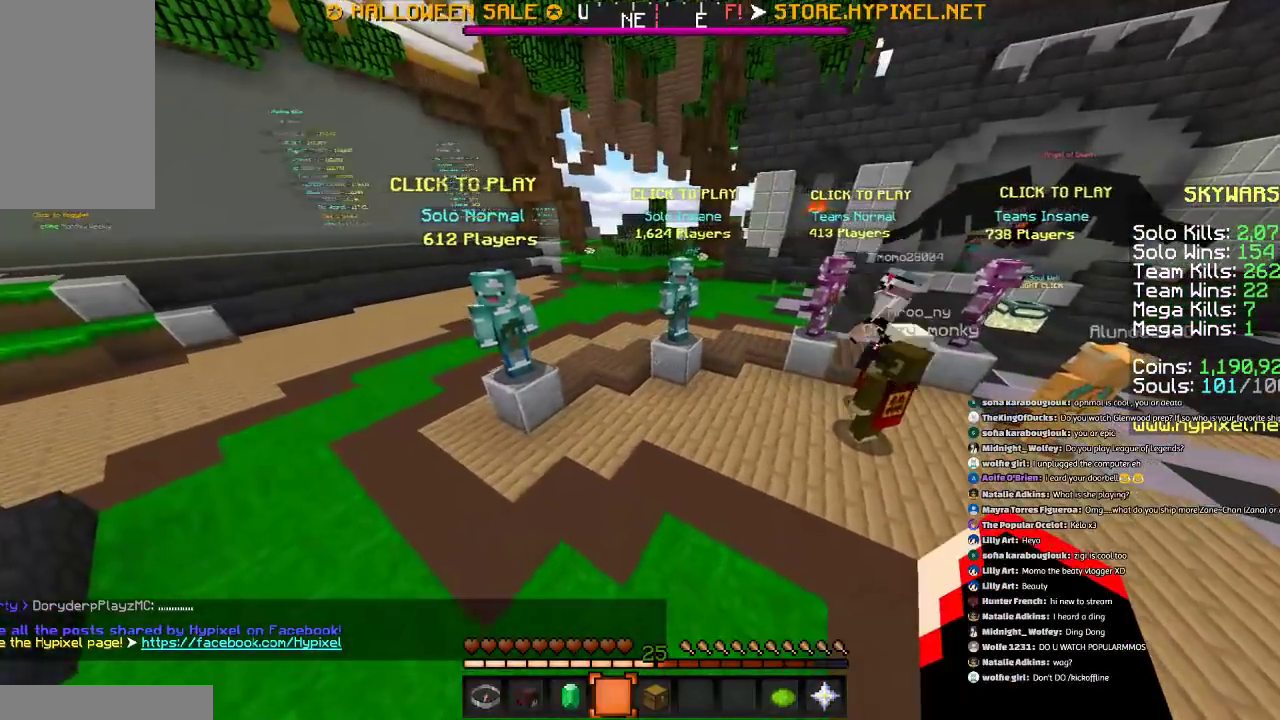
{"keys": [], "mouse": [], "events": [[67, "w", "down"], [501, "w", "up"]]}
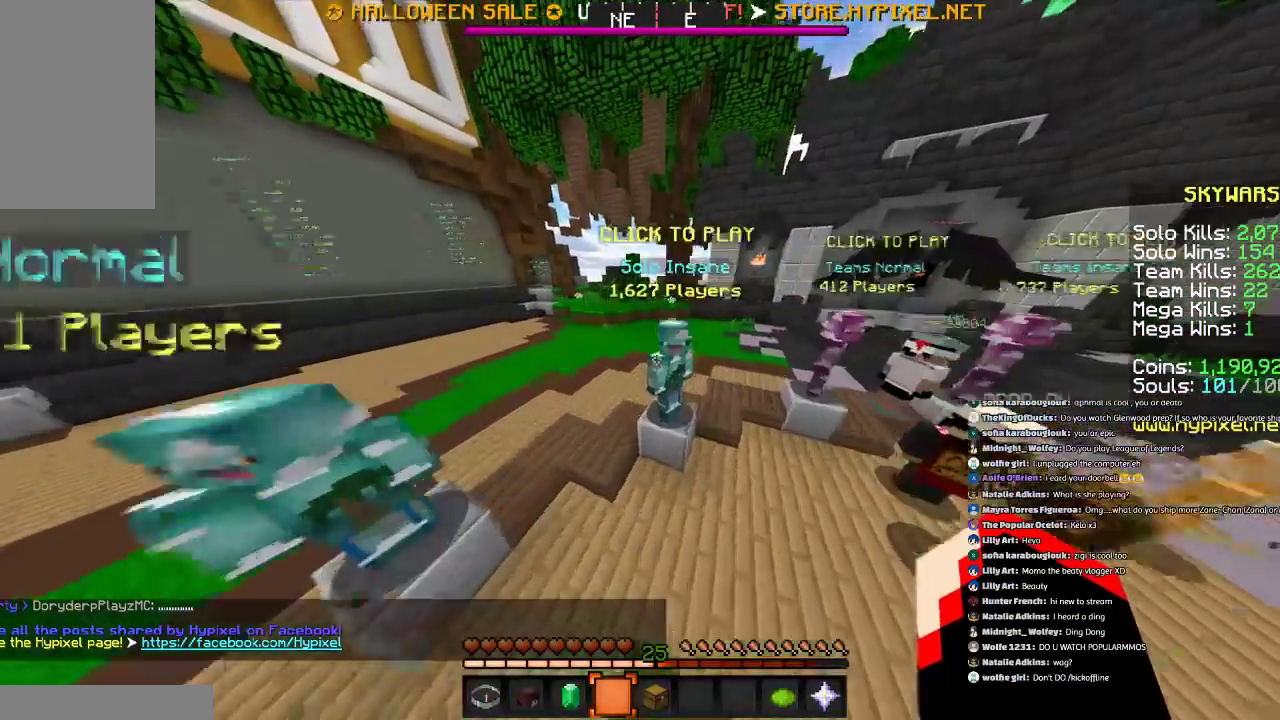
{"keys": ["a", "d", "s"], "mouse": ["left"], "events": [[33, "mouse_left", "down"], [100, "s", "down"], [200, "d", "down"], [200, "mouse_left", "up"], [200, "mouse_right", "down"], [267, "a", "down"], [300, "mouse_left", "down"], [300, "mouse_right", "up"]]}